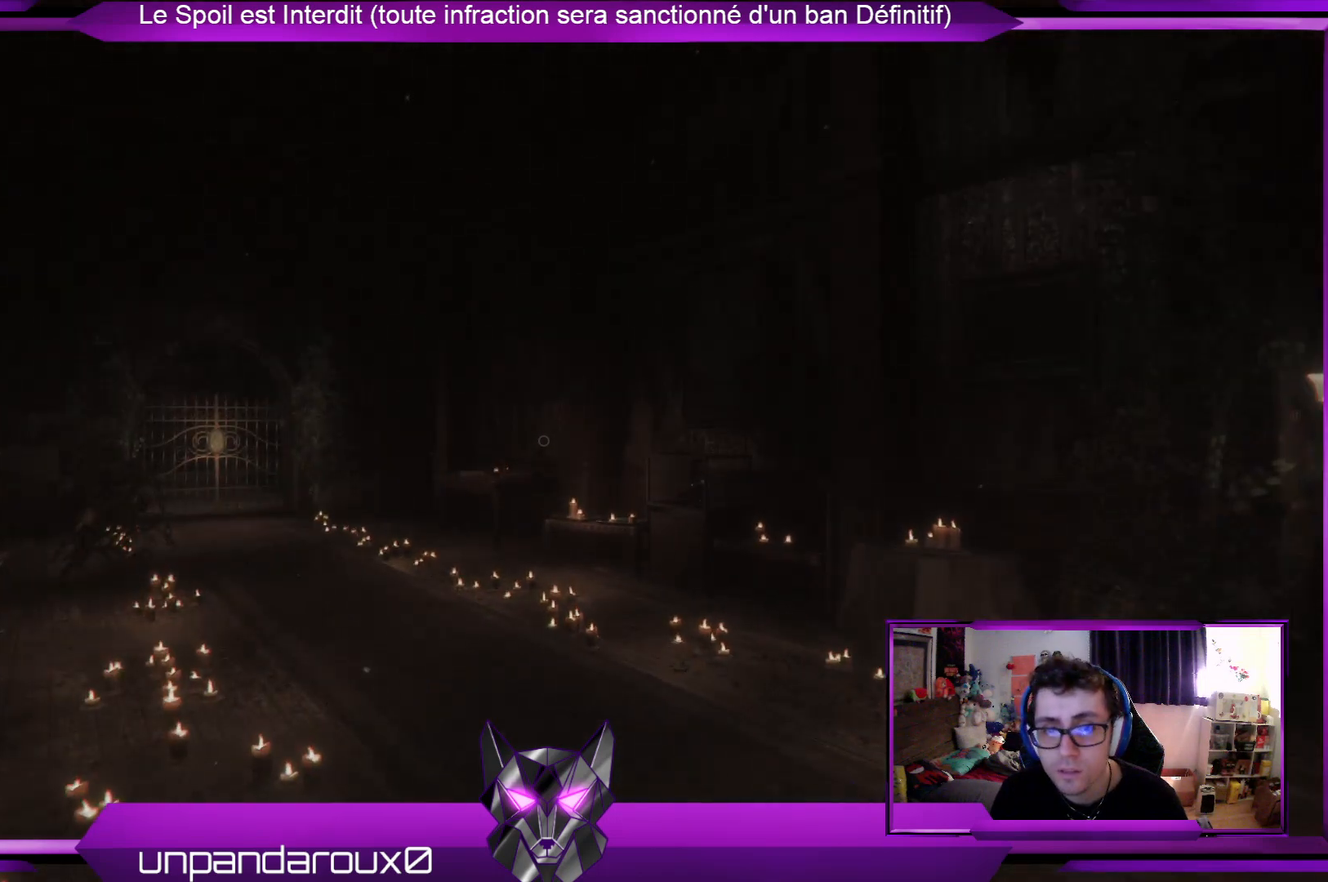
Gameplay with a controller (Xbox layout); each line is a JSON object with the inputs held at the frame after it. "events" lists button and stick changes between this image and that frame as [ms after this image, input, new state], when the widget could be followed in between.
{"buttons": [], "left_stick": "up-left", "right_stick": "center", "events": [[301, "left_stick", "up-left"], [301, "right_stick", "left"], [501, "right_stick", "center"]]}
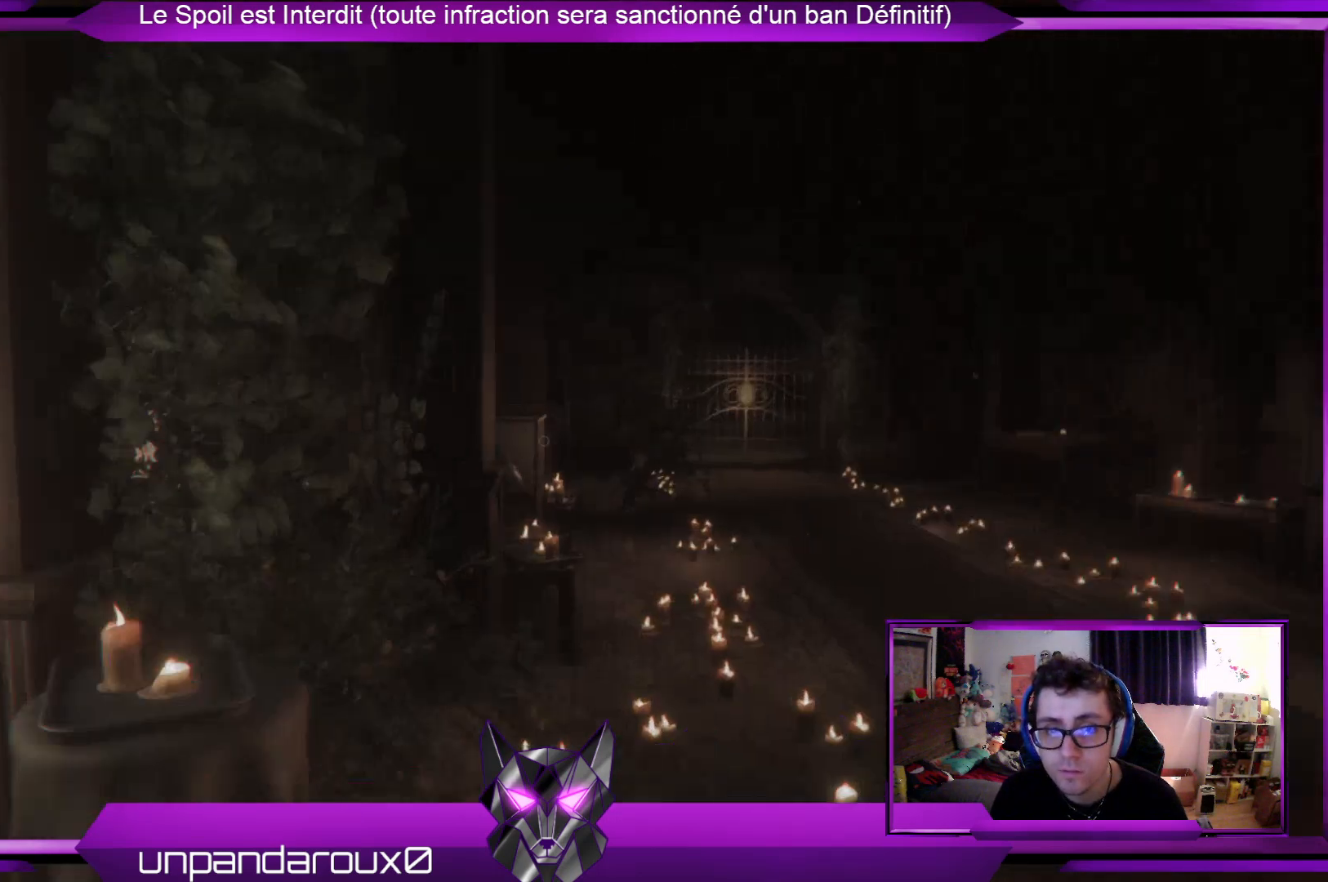
{"buttons": [], "left_stick": "down-right", "right_stick": "center", "events": [[100, "left_stick", "up"], [301, "left_stick", "up-right"], [468, "left_stick", "down-right"]]}
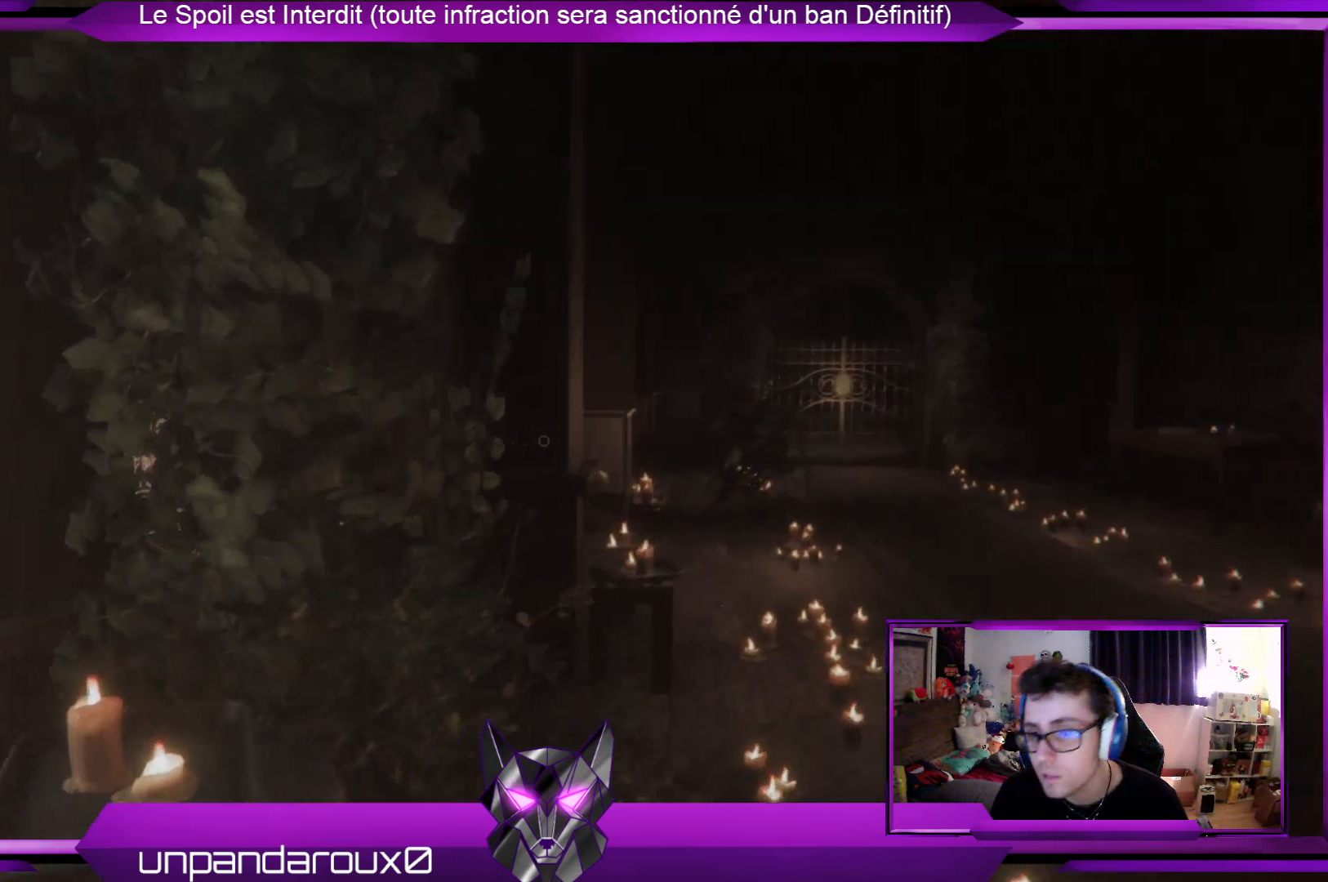
{"buttons": [], "left_stick": "up-left", "right_stick": "left", "events": [[33, "right_stick", "left"], [100, "left_stick", "down-left"], [167, "left_stick", "left"], [234, "right_stick", "center"], [367, "right_stick", "left"], [401, "left_stick", "up-left"]]}
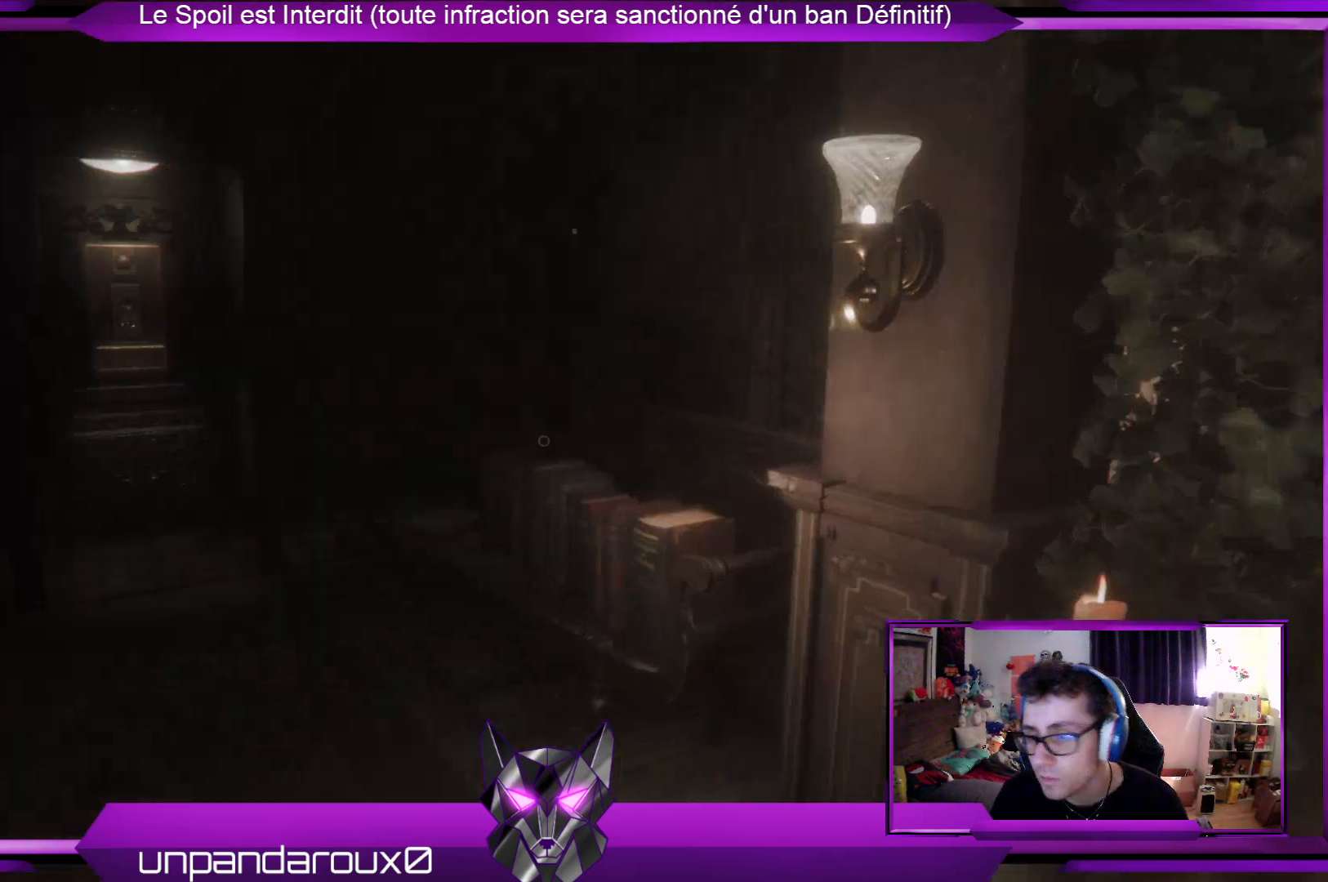
{"buttons": [], "left_stick": "up-right", "right_stick": "center", "events": [[33, "left_stick", "up"], [100, "right_stick", "center"], [134, "left_stick", "up-right"], [301, "right_stick", "left"], [501, "right_stick", "center"]]}
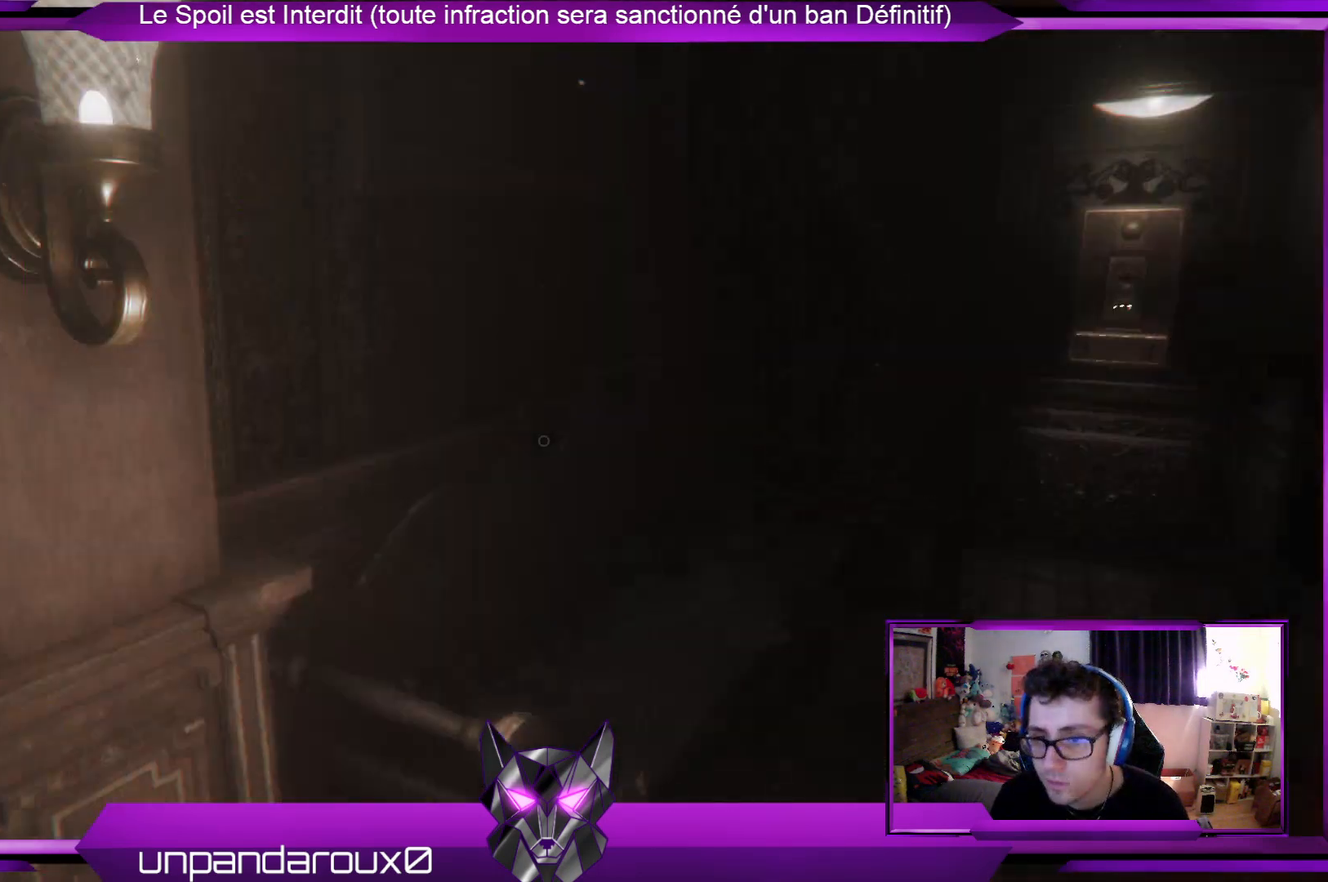
{"buttons": [], "left_stick": "up-right", "right_stick": "right", "events": [[368, "right_stick", "right"]]}
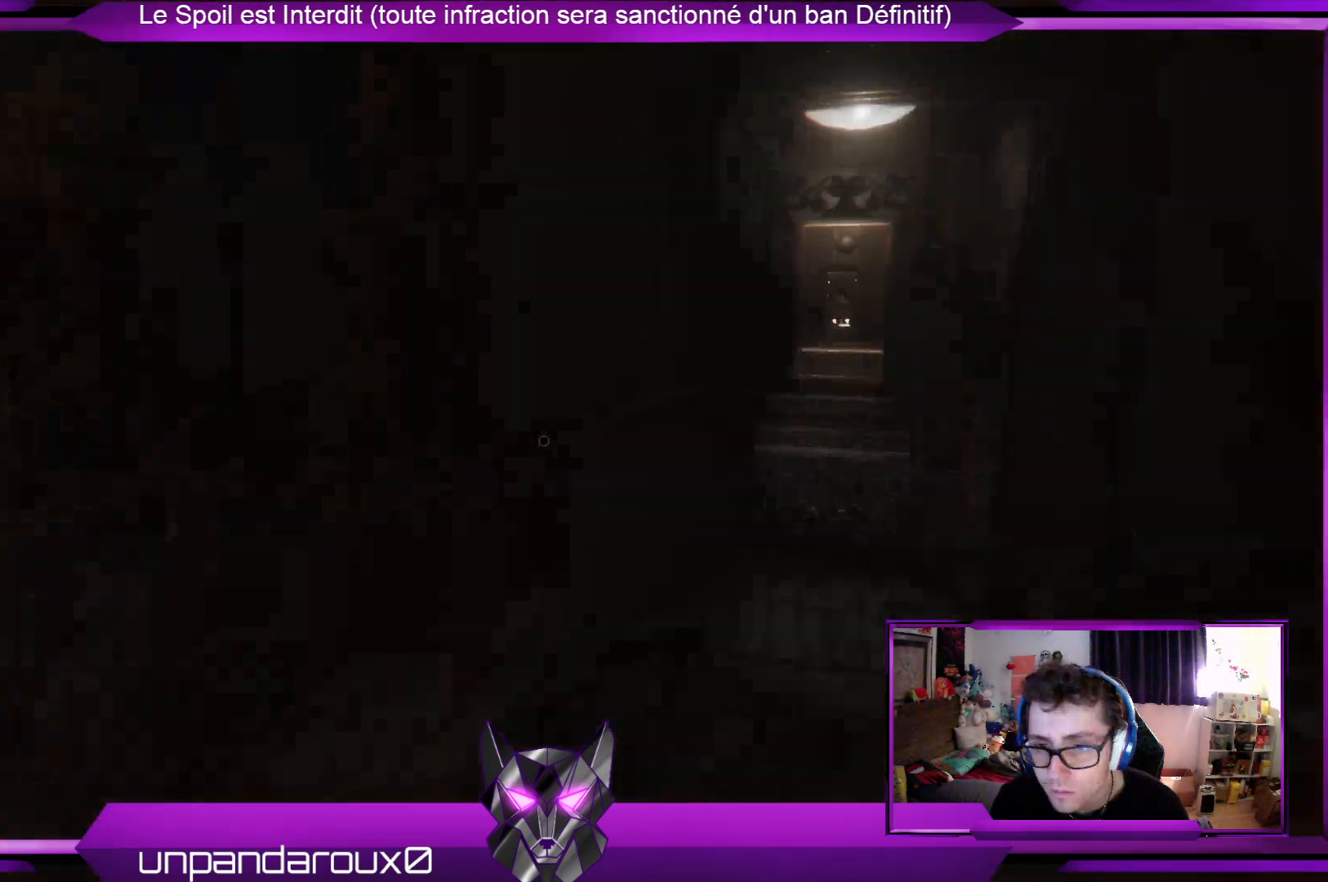
{"buttons": [], "left_stick": "up-right", "right_stick": "center", "events": [[67, "right_stick", "center"]]}
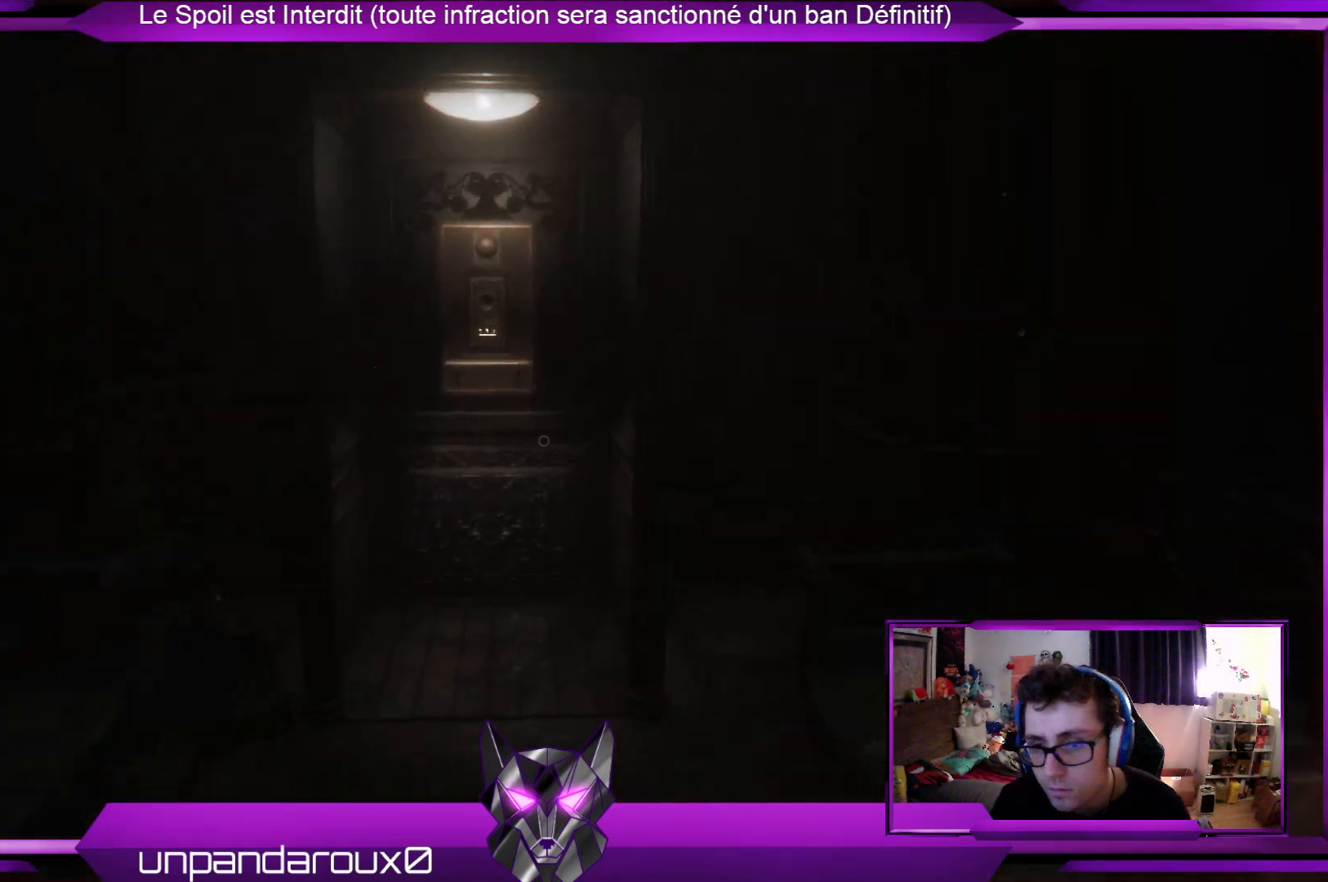
{"buttons": [], "left_stick": "up-right", "right_stick": "center", "events": [[201, "right_stick", "up-left"], [301, "right_stick", "center"]]}
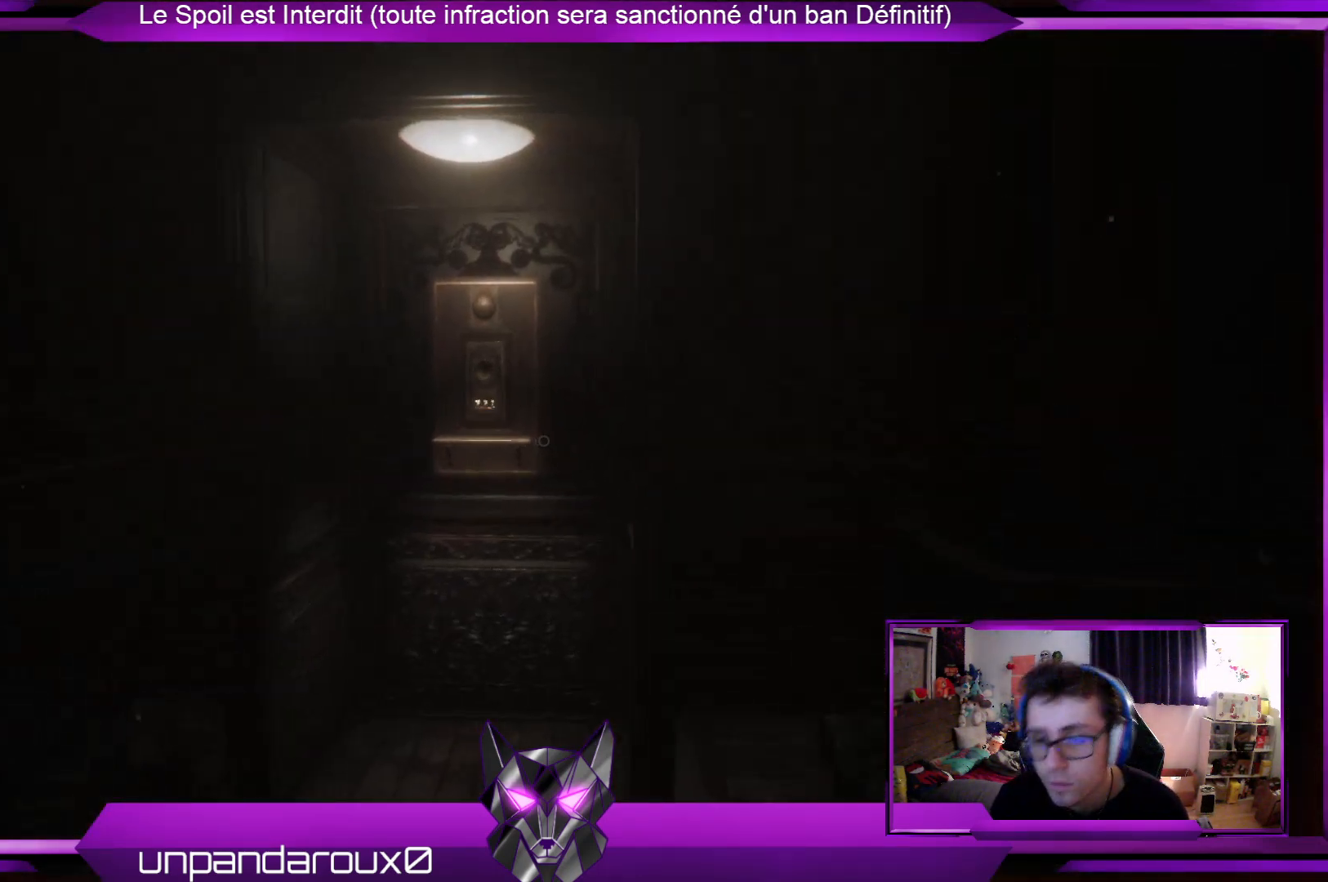
{"buttons": [], "left_stick": "up-right", "right_stick": "center", "events": []}
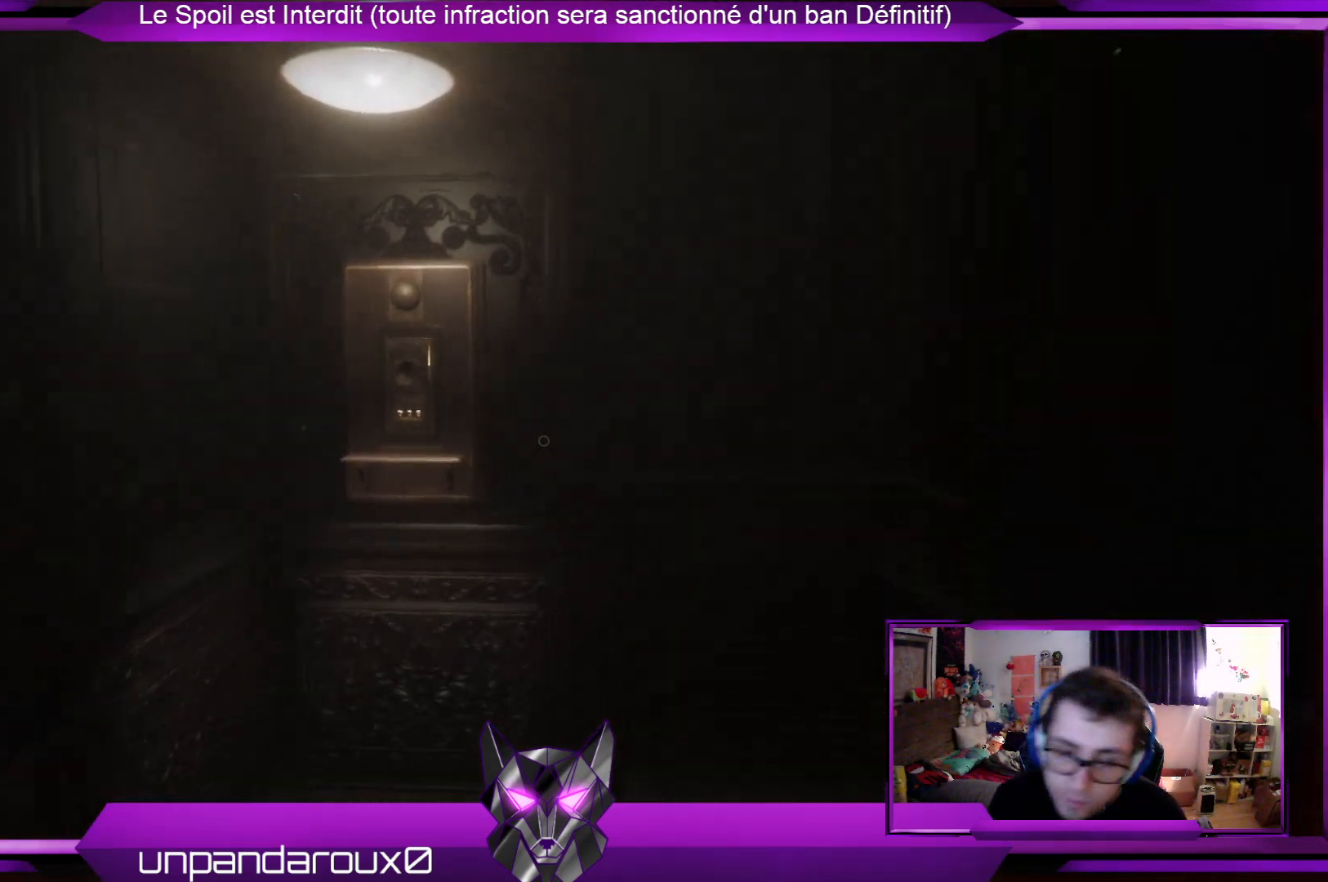
{"buttons": [], "left_stick": "up", "right_stick": "center", "events": [[234, "left_stick", "up"]]}
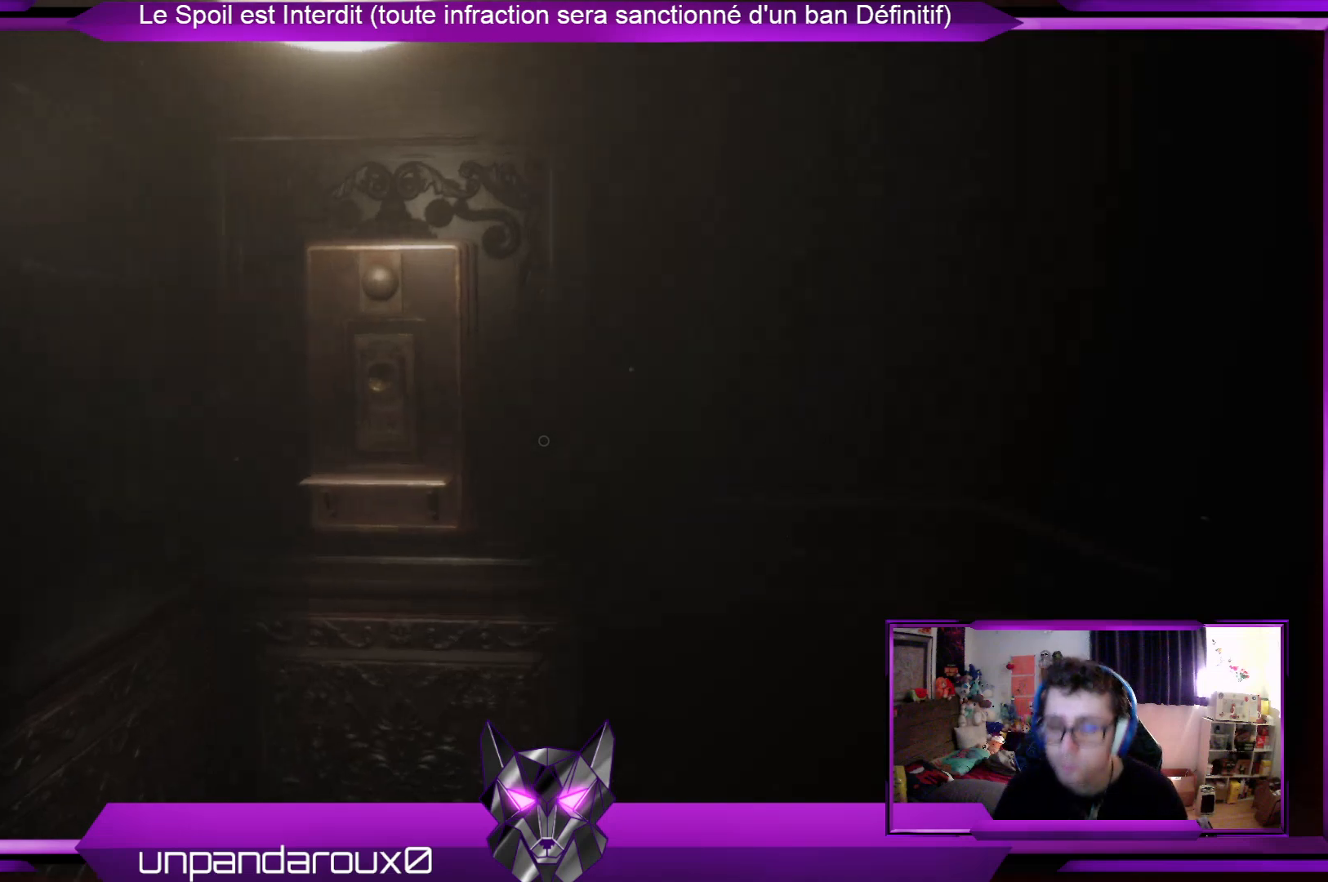
{"buttons": [], "left_stick": "up", "right_stick": "center", "events": []}
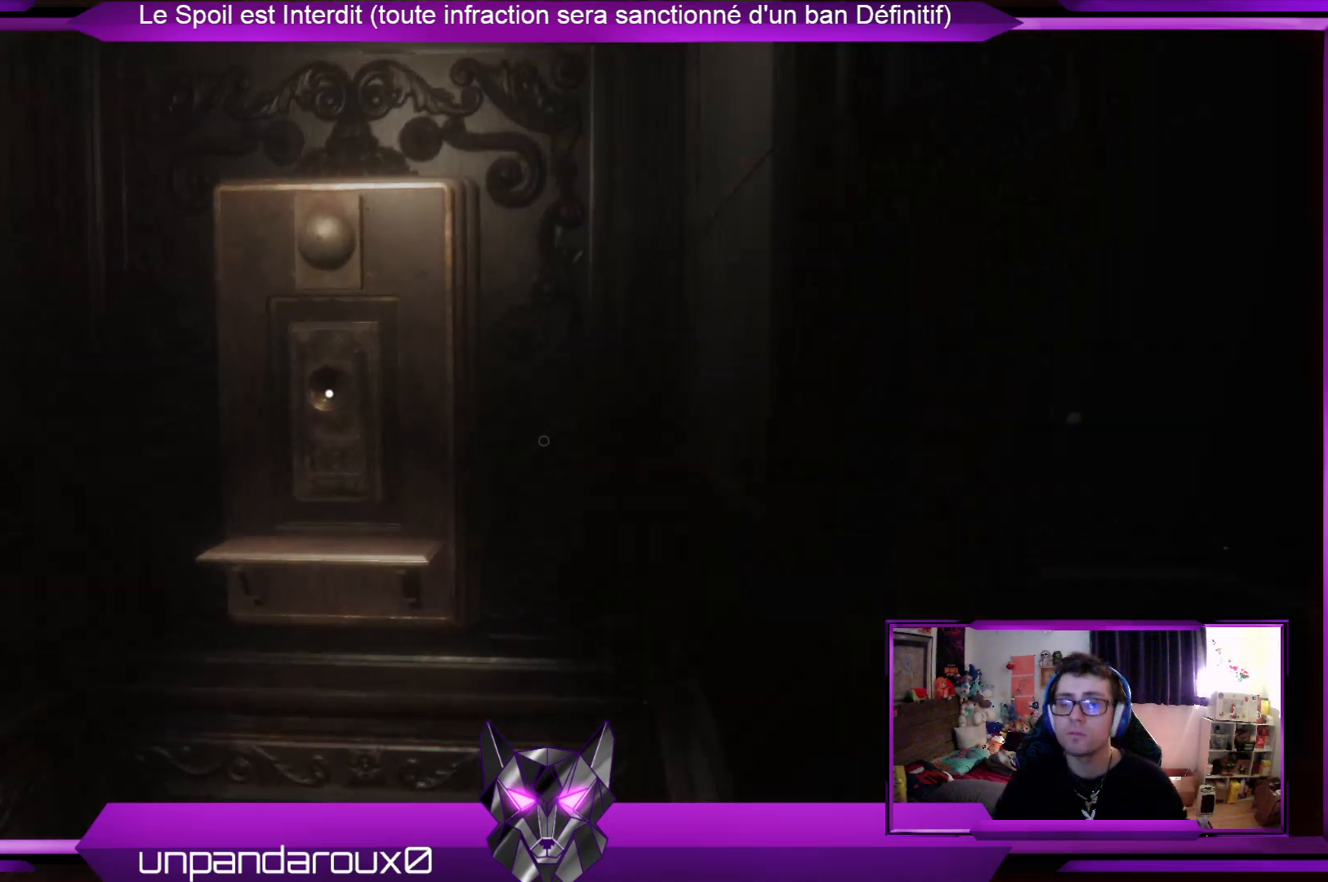
{"buttons": [], "left_stick": "center", "right_stick": "center", "events": [[100, "left_stick", "center"]]}
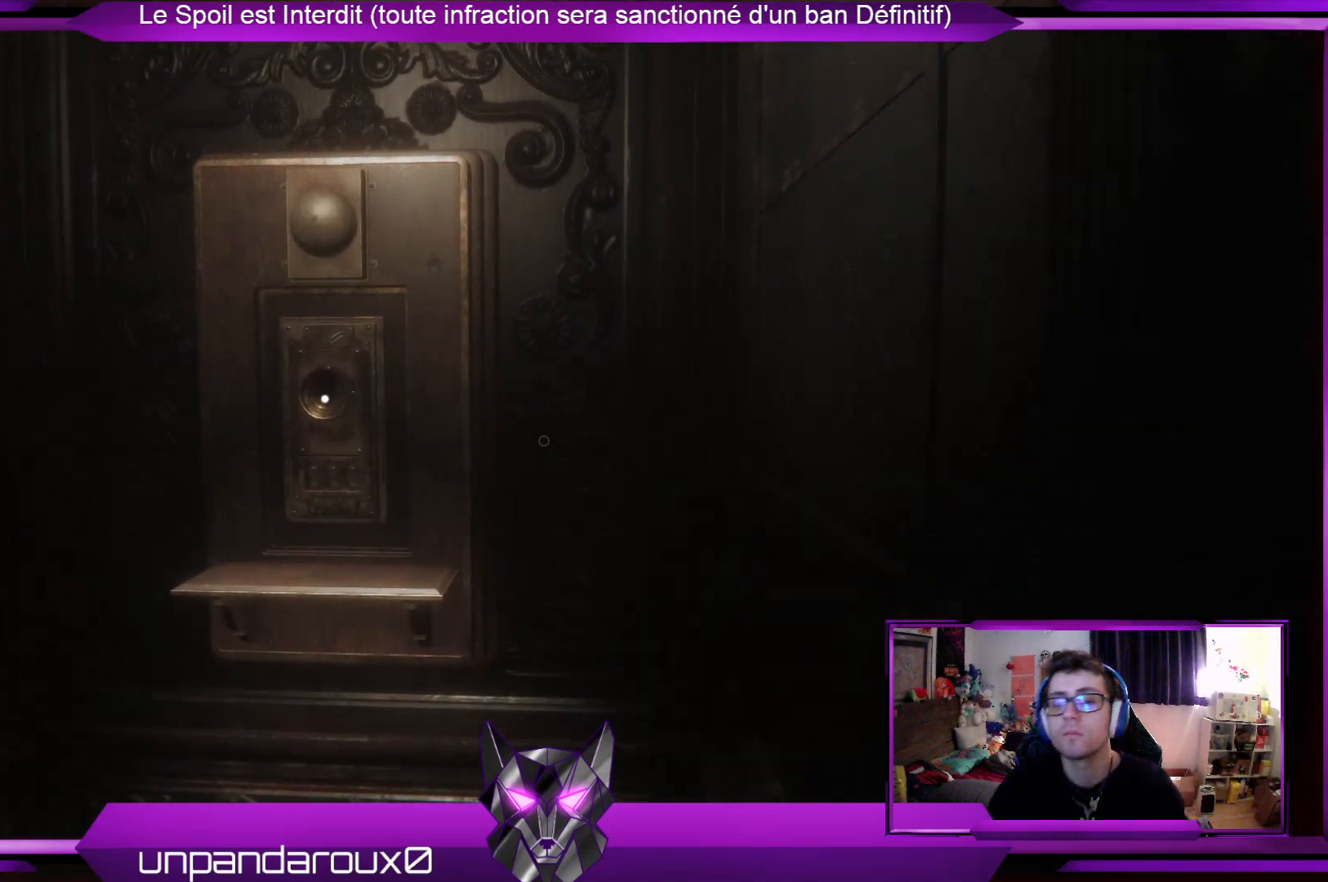
{"buttons": [], "left_stick": "up", "right_stick": "center", "events": [[134, "right_stick", "left"], [301, "right_stick", "center"], [435, "left_stick", "up"]]}
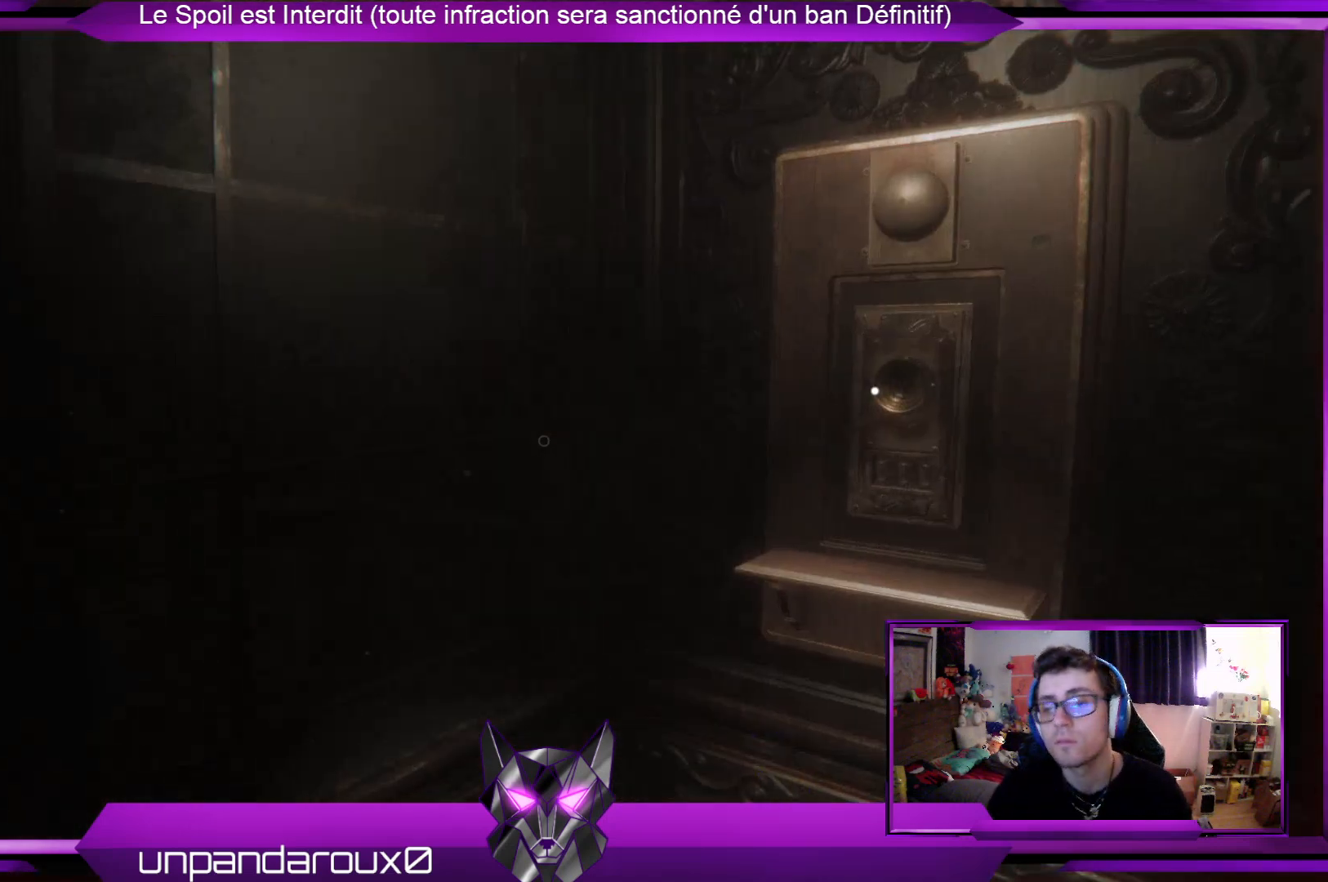
{"buttons": [], "left_stick": "up", "right_stick": "center", "events": [[167, "right_stick", "right"], [301, "right_stick", "center"]]}
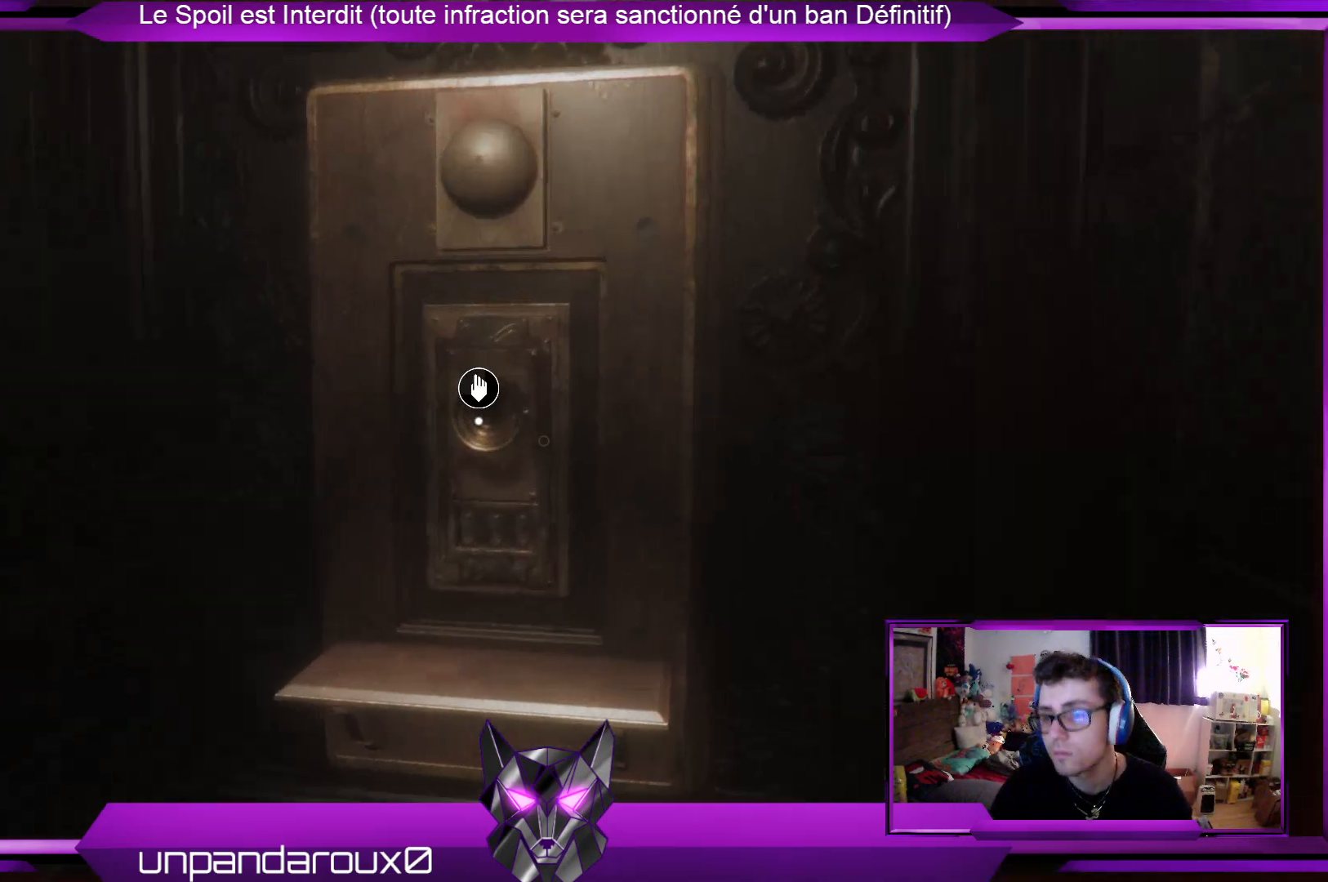
{"buttons": [], "left_stick": "center", "right_stick": "center", "events": [[167, "left_stick", "center"], [401, "A", "down"], [435, "A", "up"]]}
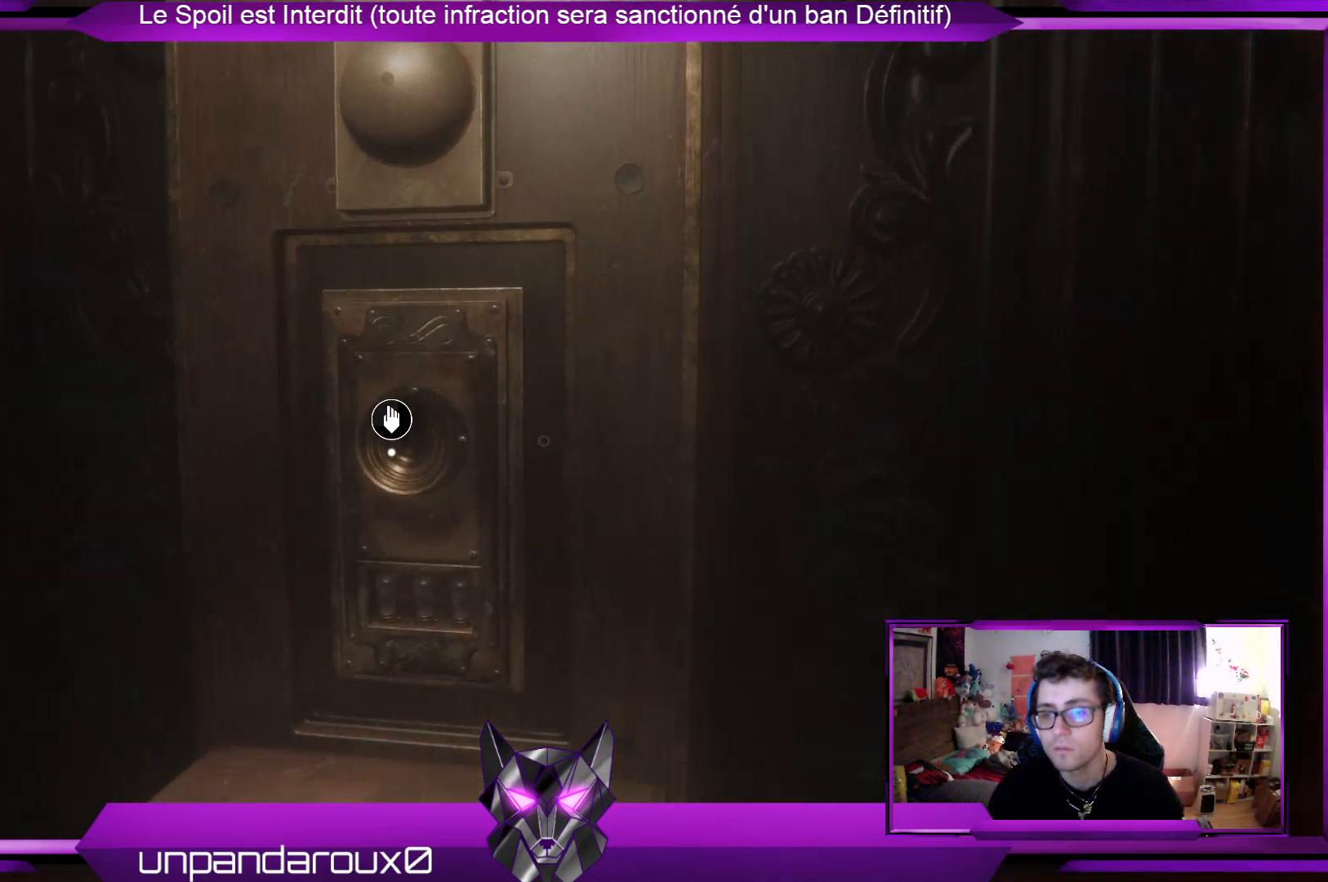
{"buttons": [], "left_stick": "center", "right_stick": "center", "events": []}
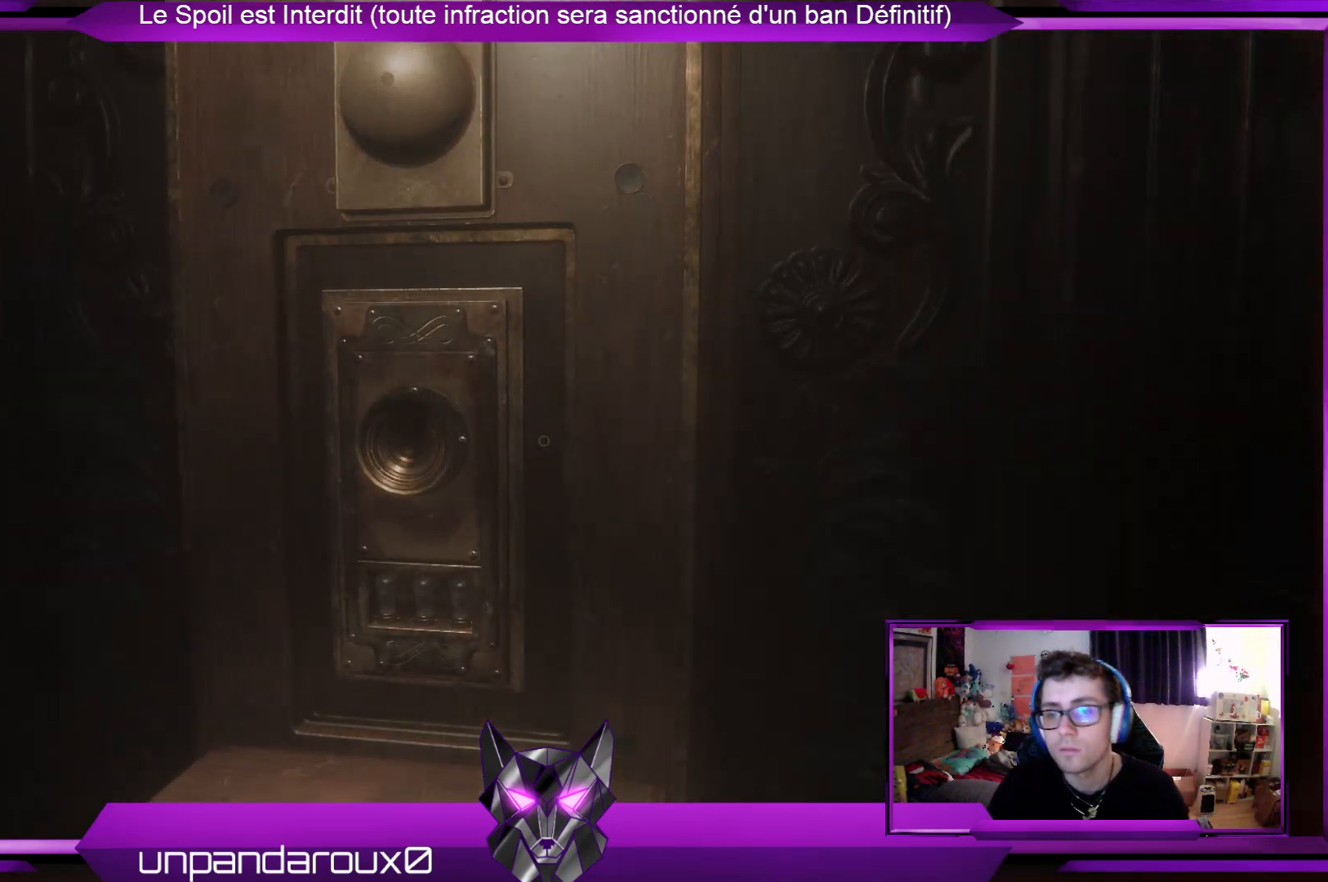
{"buttons": [], "left_stick": "center", "right_stick": "center", "events": [[100, "left_stick", "left"], [368, "left_stick", "center"]]}